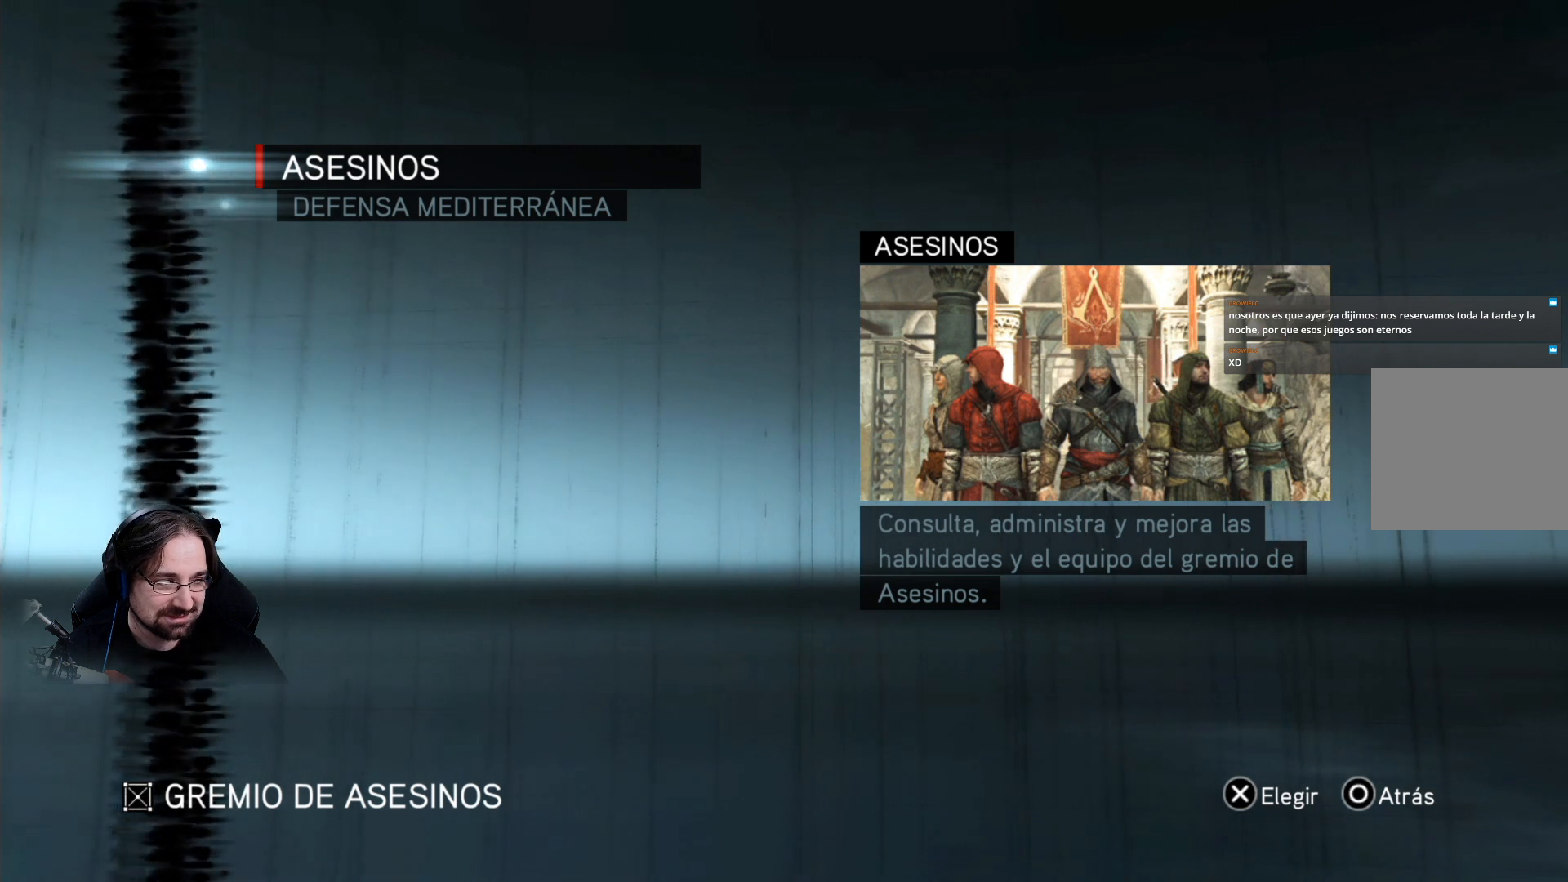
Gameplay with a controller (PlayStation layout); each line is a JSON object with the inputs held at the frame after it. "events" lists button and stick changes between this image and that frame as [ms after this image, input, new state], when the widget could be followed in between.
{"buttons": [], "left_stick": "center", "right_stick": "up", "events": [[333, "right_stick", "up-left"], [433, "right_stick", "up"]]}
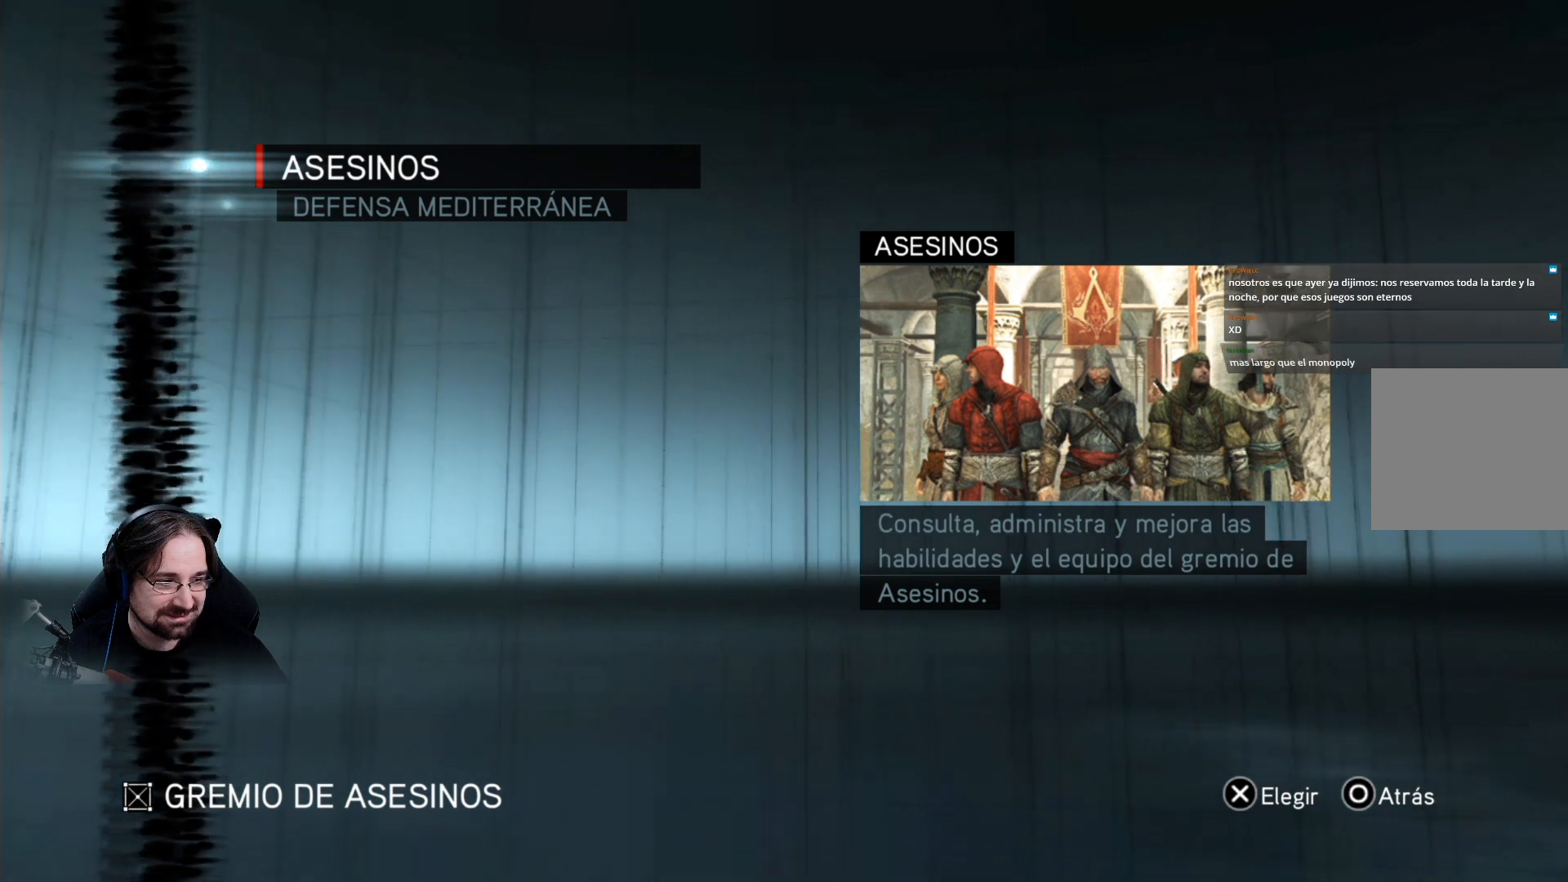
{"buttons": [], "left_stick": "center", "right_stick": "up-left", "events": [[67, "right_stick", "up-right"], [333, "right_stick", "center"], [467, "right_stick", "up-left"]]}
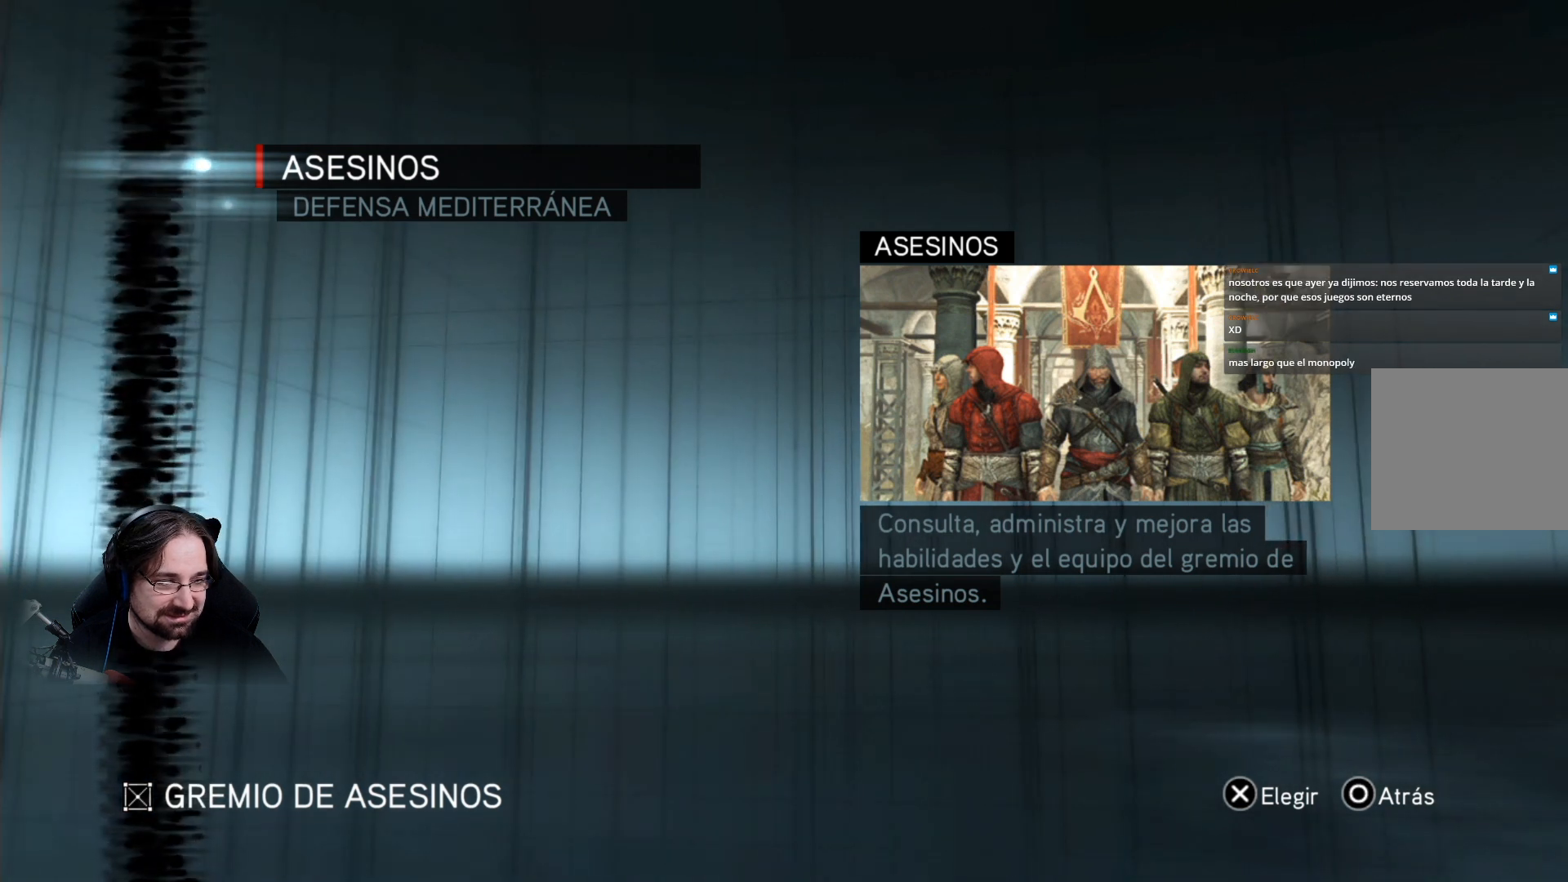
{"buttons": [], "left_stick": "center", "right_stick": "up", "events": [[100, "right_stick", "up"]]}
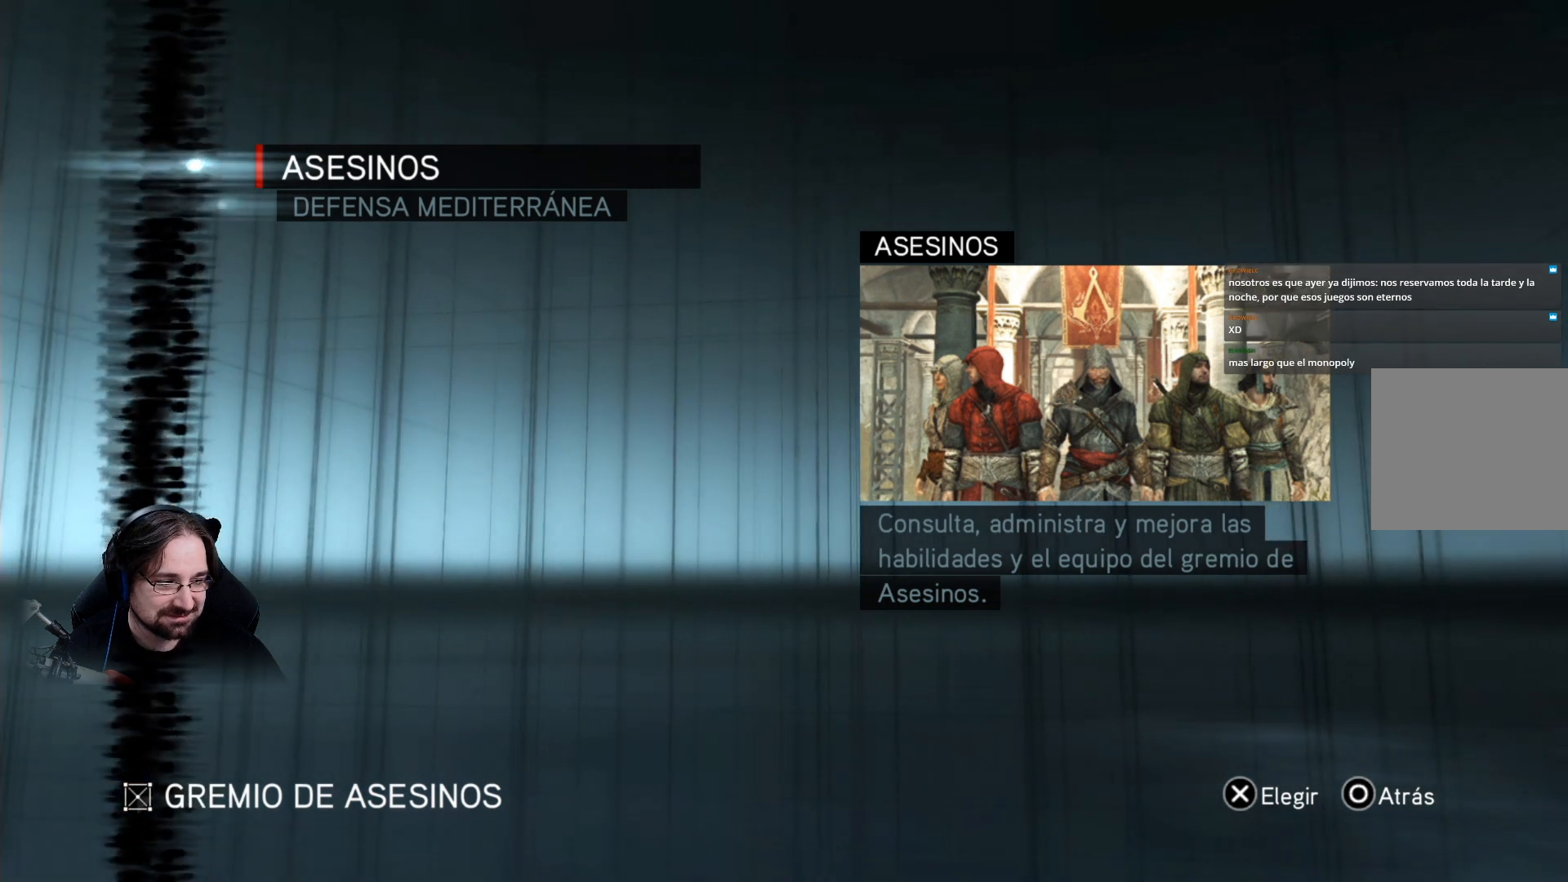
{"buttons": [], "left_stick": "center", "right_stick": "down", "events": [[67, "right_stick", "center"], [467, "right_stick", "down"]]}
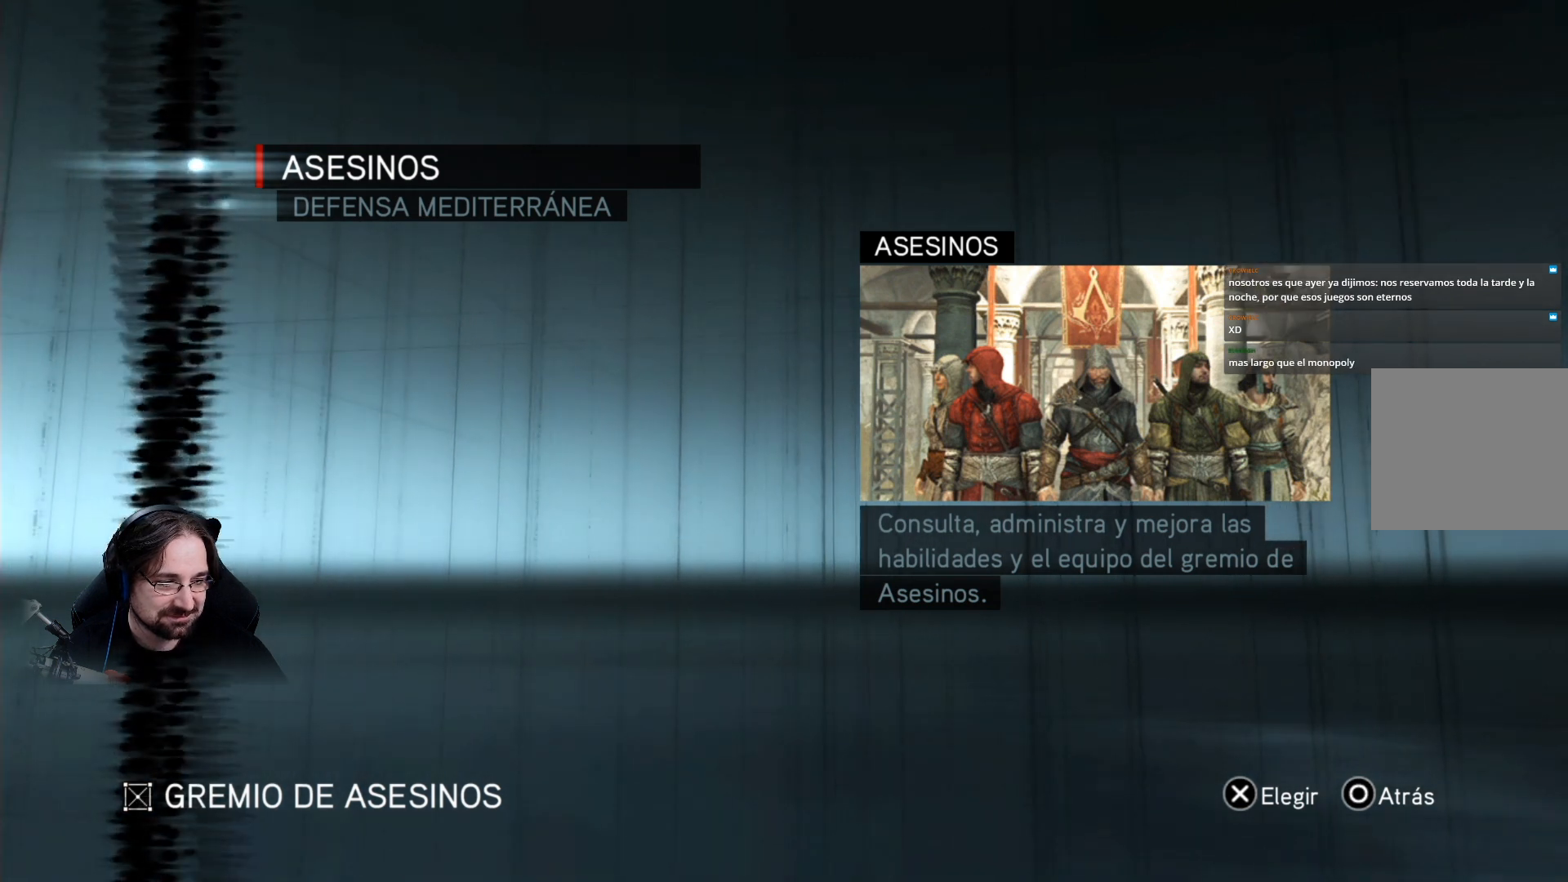
{"buttons": [], "left_stick": "center", "right_stick": "down", "events": []}
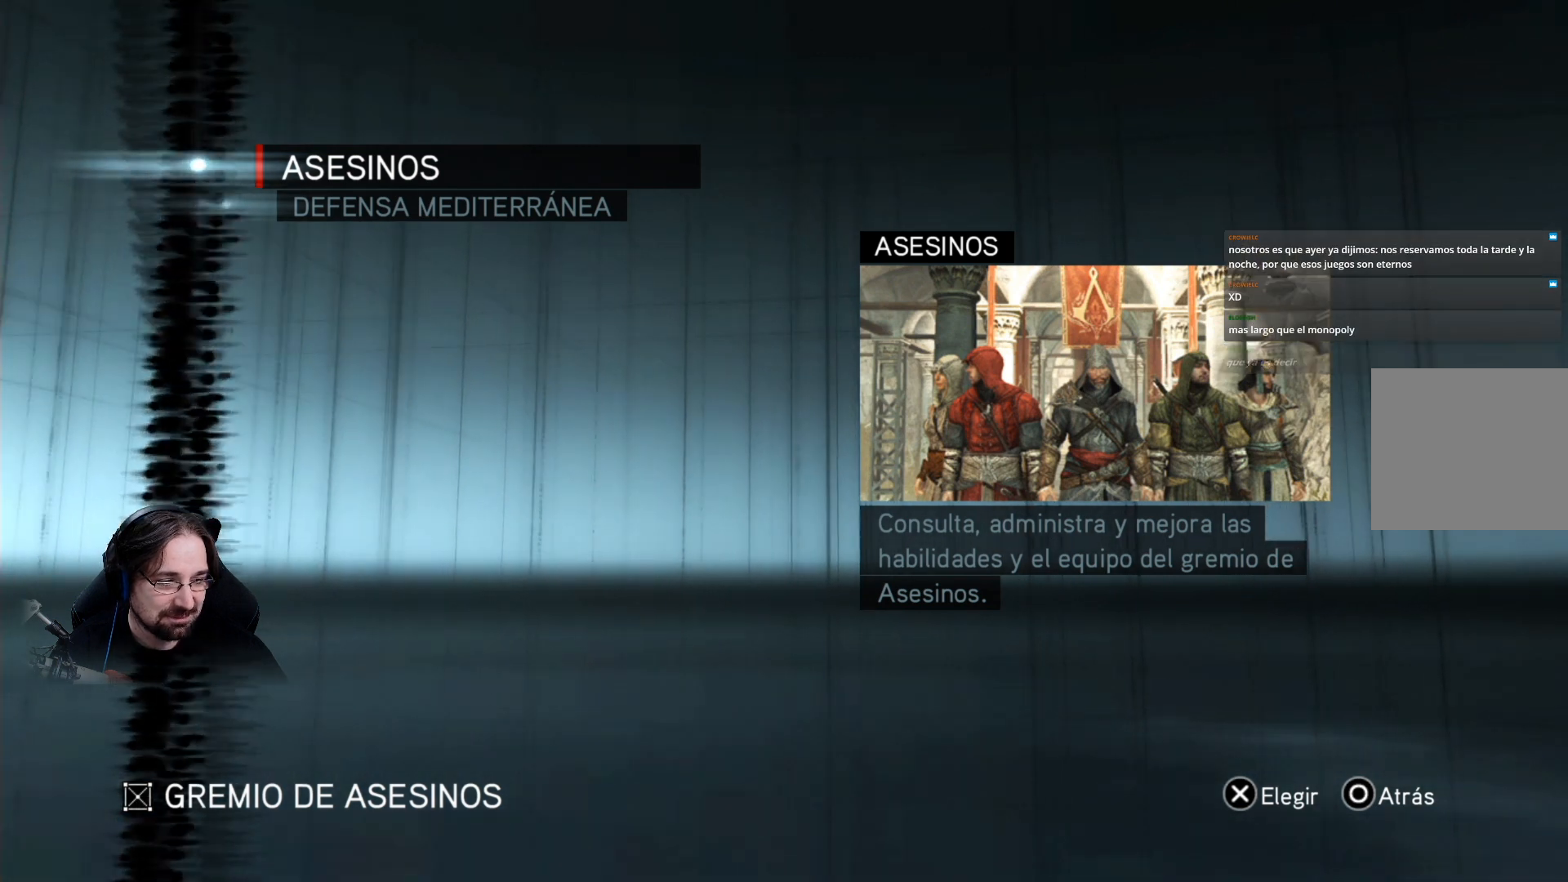
{"buttons": [], "left_stick": "center", "right_stick": "center", "events": [[200, "right_stick", "center"]]}
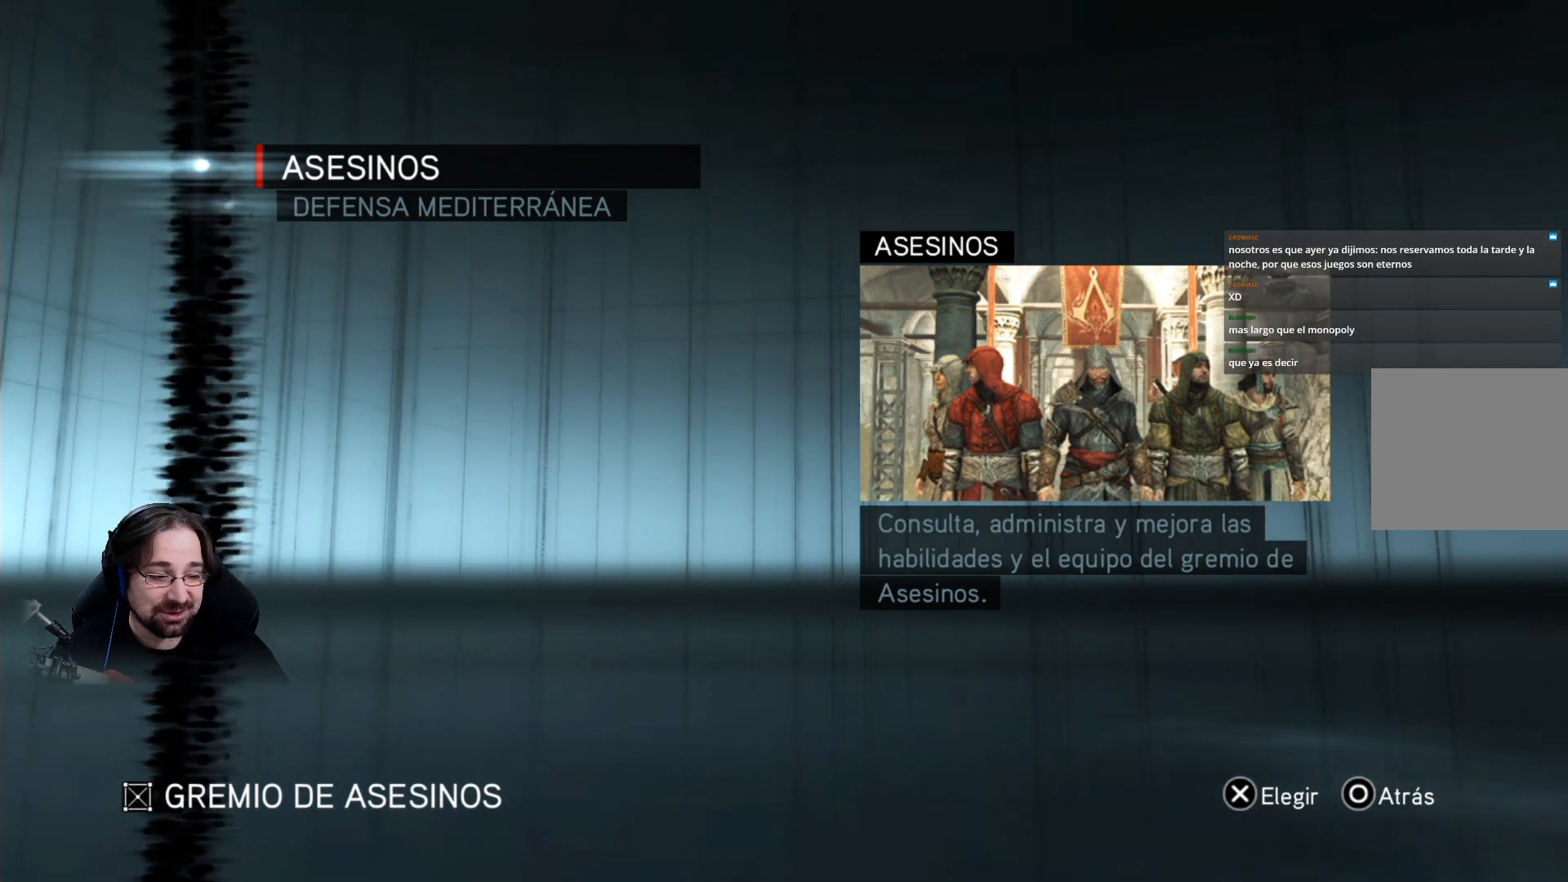
{"buttons": [], "left_stick": "center", "right_stick": "down", "events": [[333, "right_stick", "down"]]}
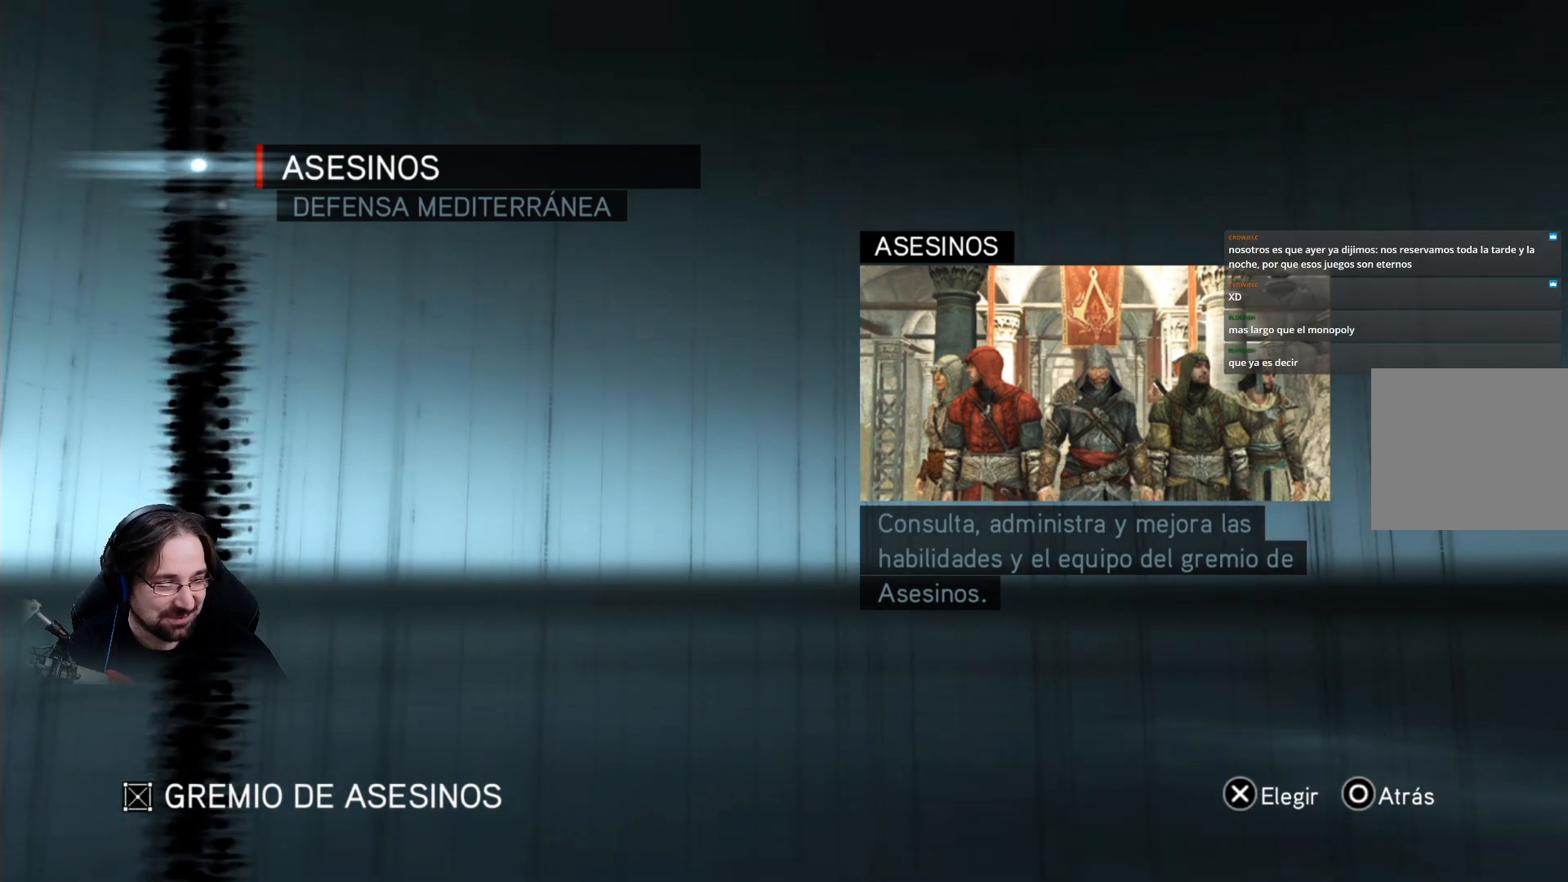
{"buttons": [], "left_stick": "center", "right_stick": "down", "events": [[200, "right_stick", "center"], [400, "right_stick", "down"]]}
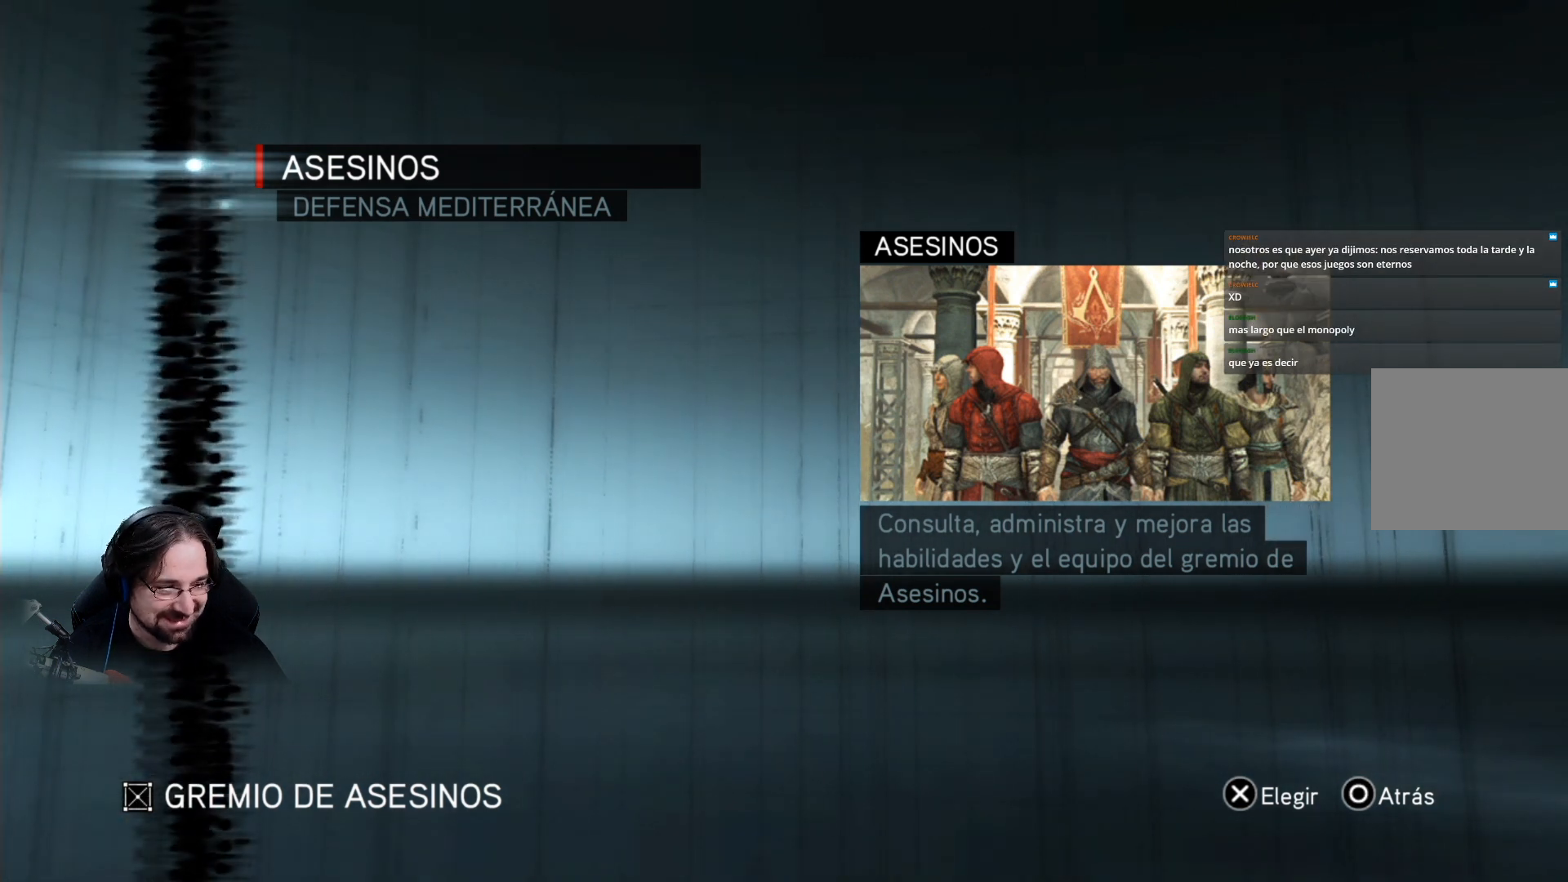
{"buttons": [], "left_stick": "center", "right_stick": "center", "events": [[67, "right_stick", "center"], [233, "right_stick", "down"], [367, "right_stick", "center"]]}
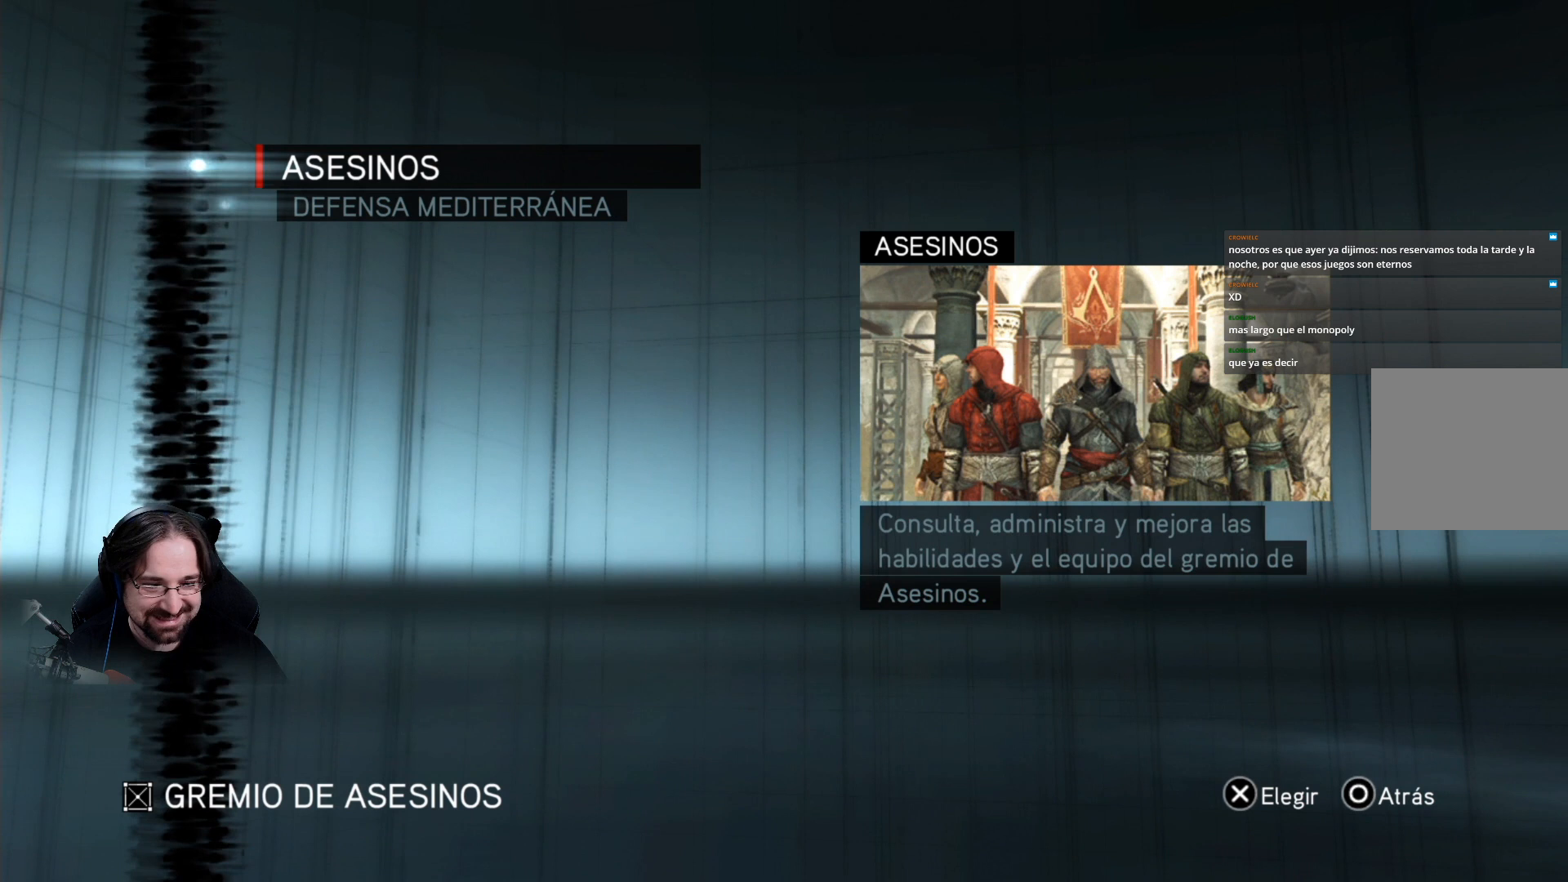
{"buttons": [], "left_stick": "down-left", "right_stick": "center", "events": [[433, "left_stick", "down-left"]]}
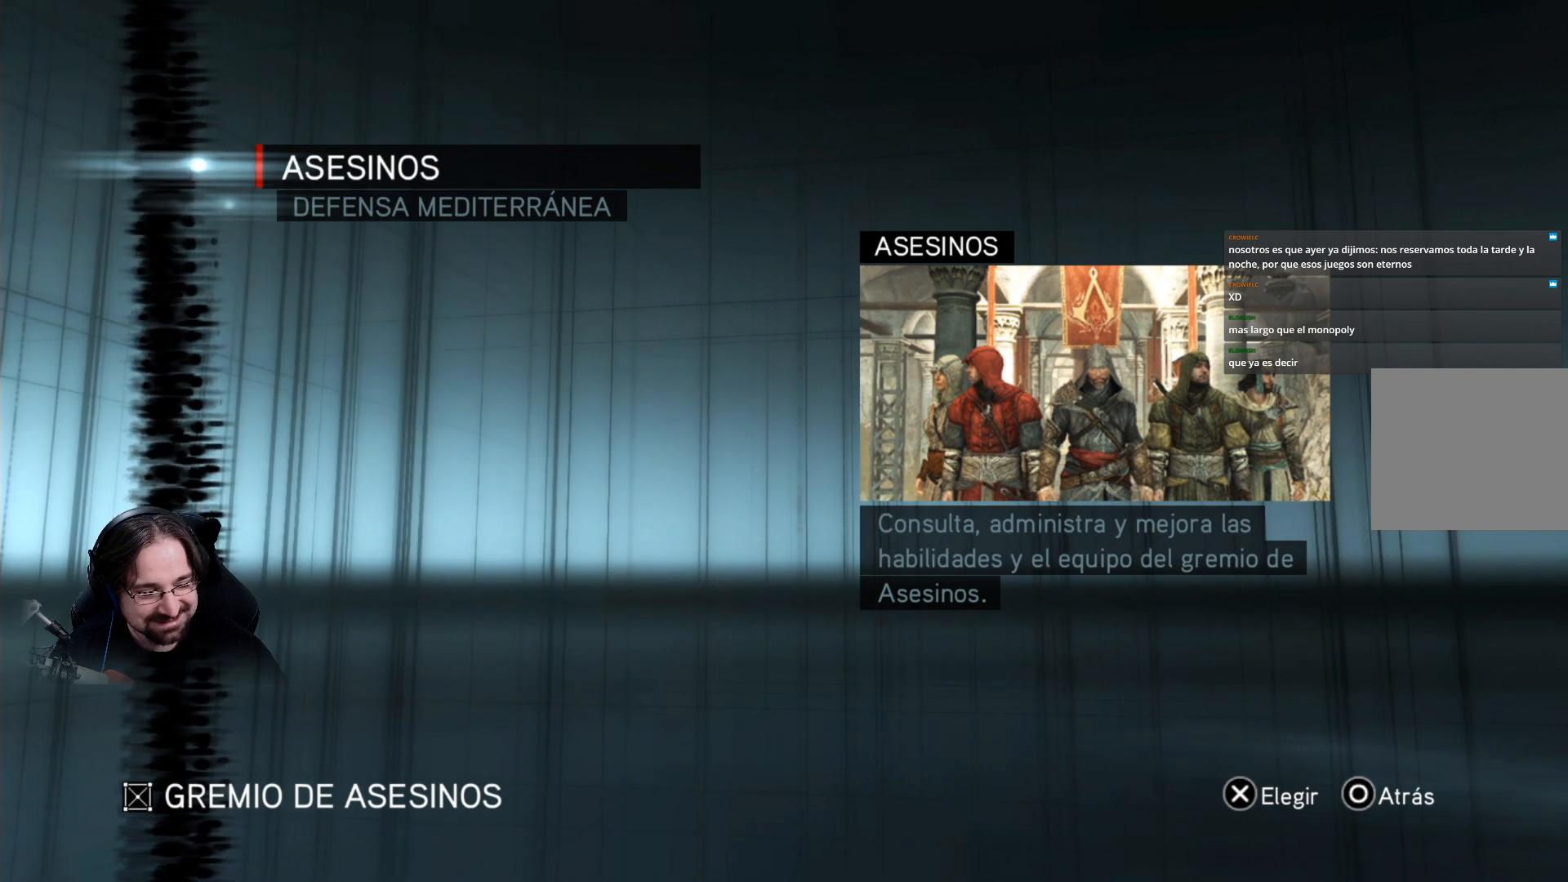
{"buttons": [], "left_stick": "center", "right_stick": "center", "events": [[233, "left_stick", "center"]]}
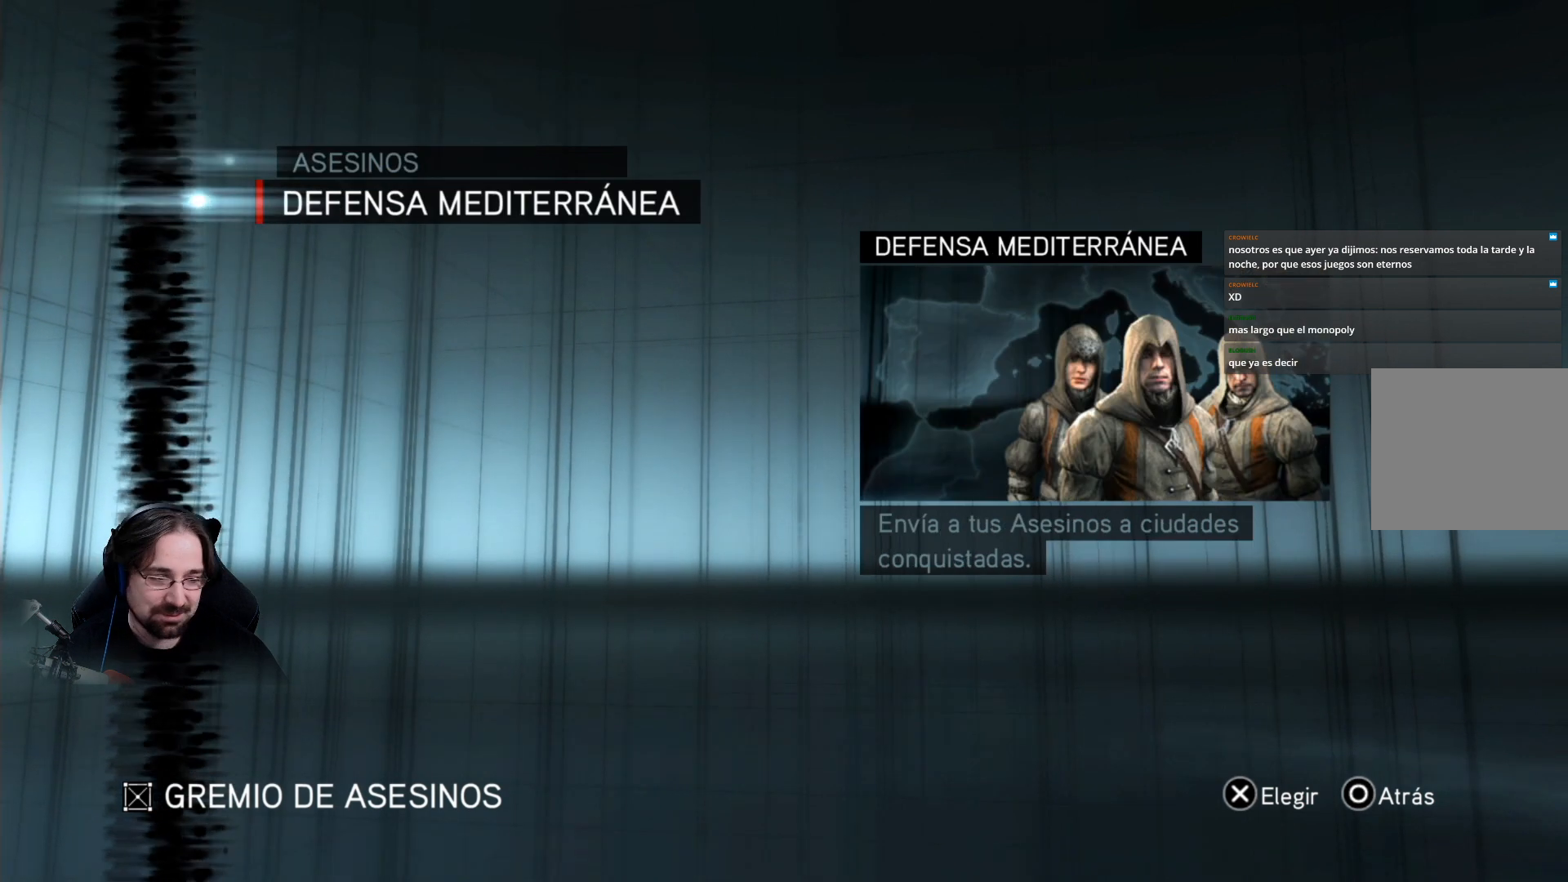
{"buttons": ["CIRCLE"], "left_stick": "center", "right_stick": "center", "events": [[433, "CIRCLE", "down"]]}
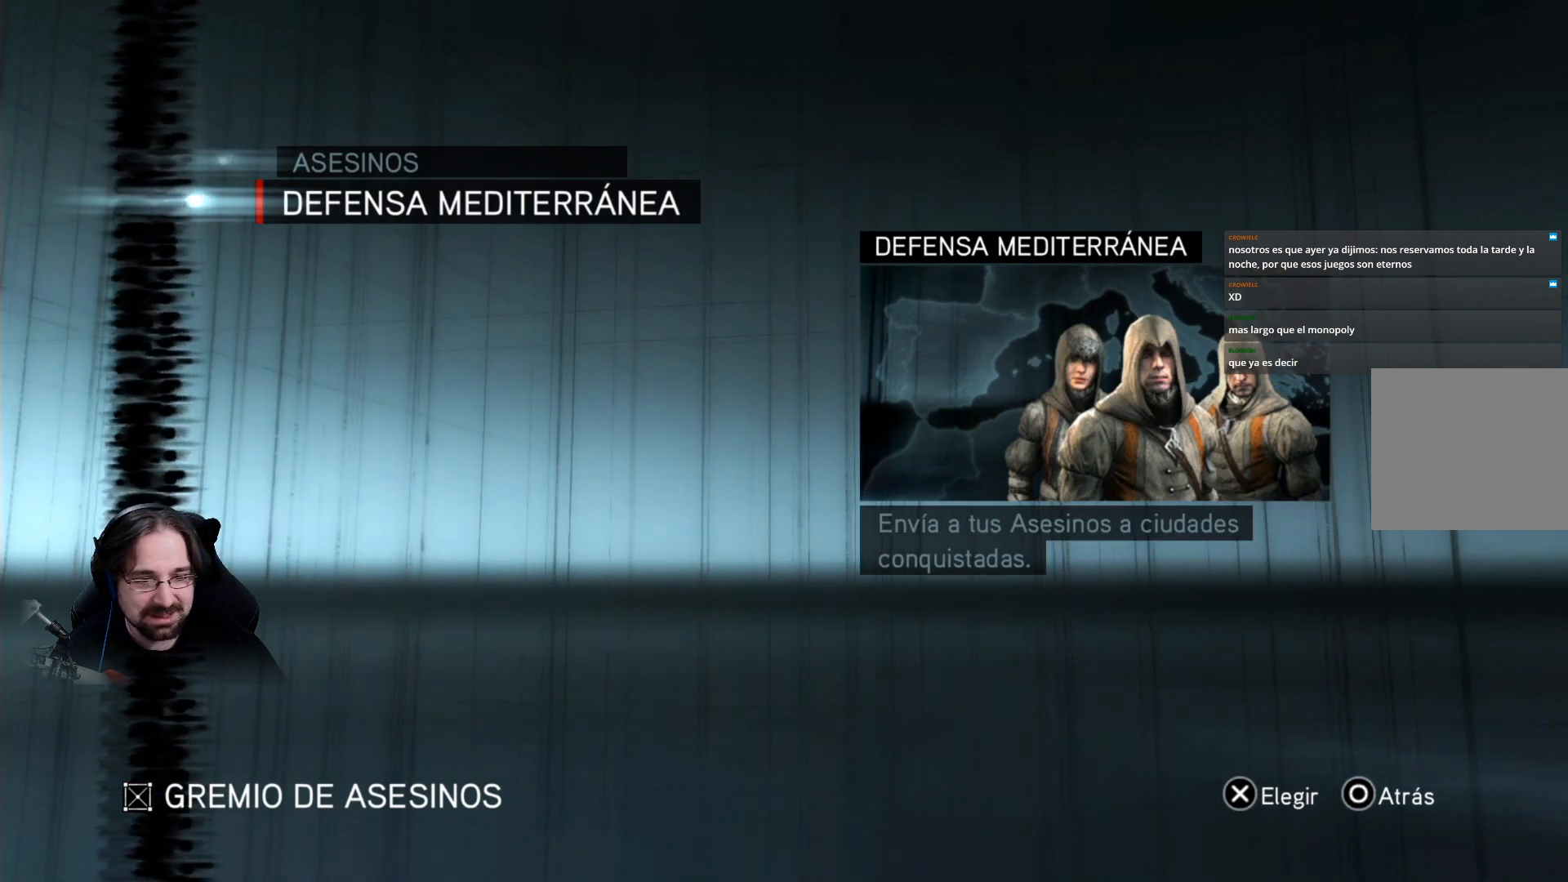
{"buttons": [], "left_stick": "center", "right_stick": "center", "events": [[67, "CIRCLE", "up"]]}
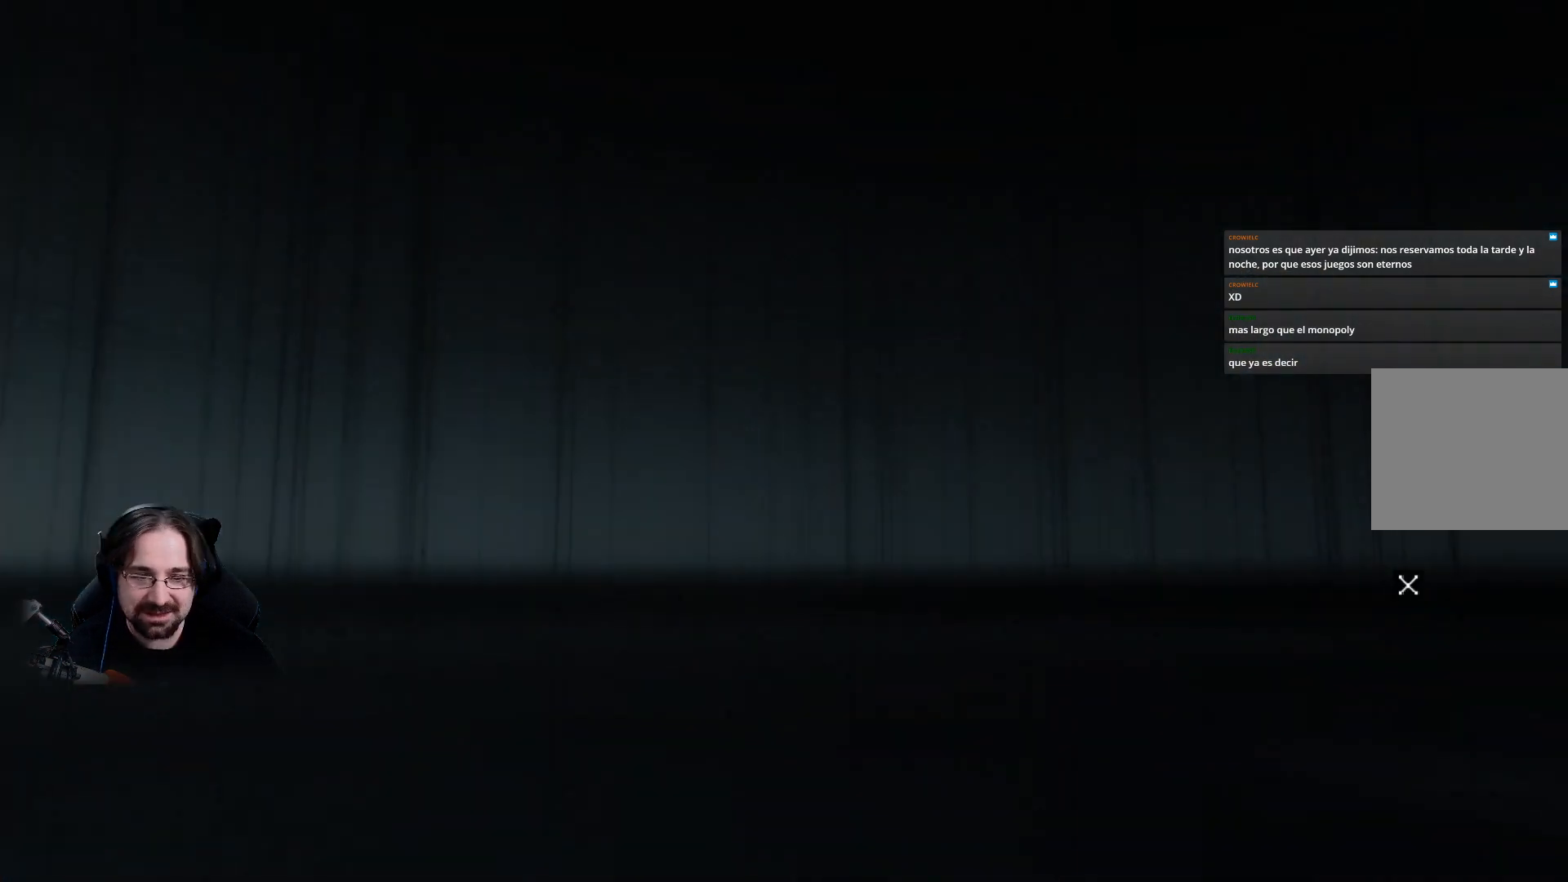
{"buttons": [], "left_stick": "center", "right_stick": "center", "events": []}
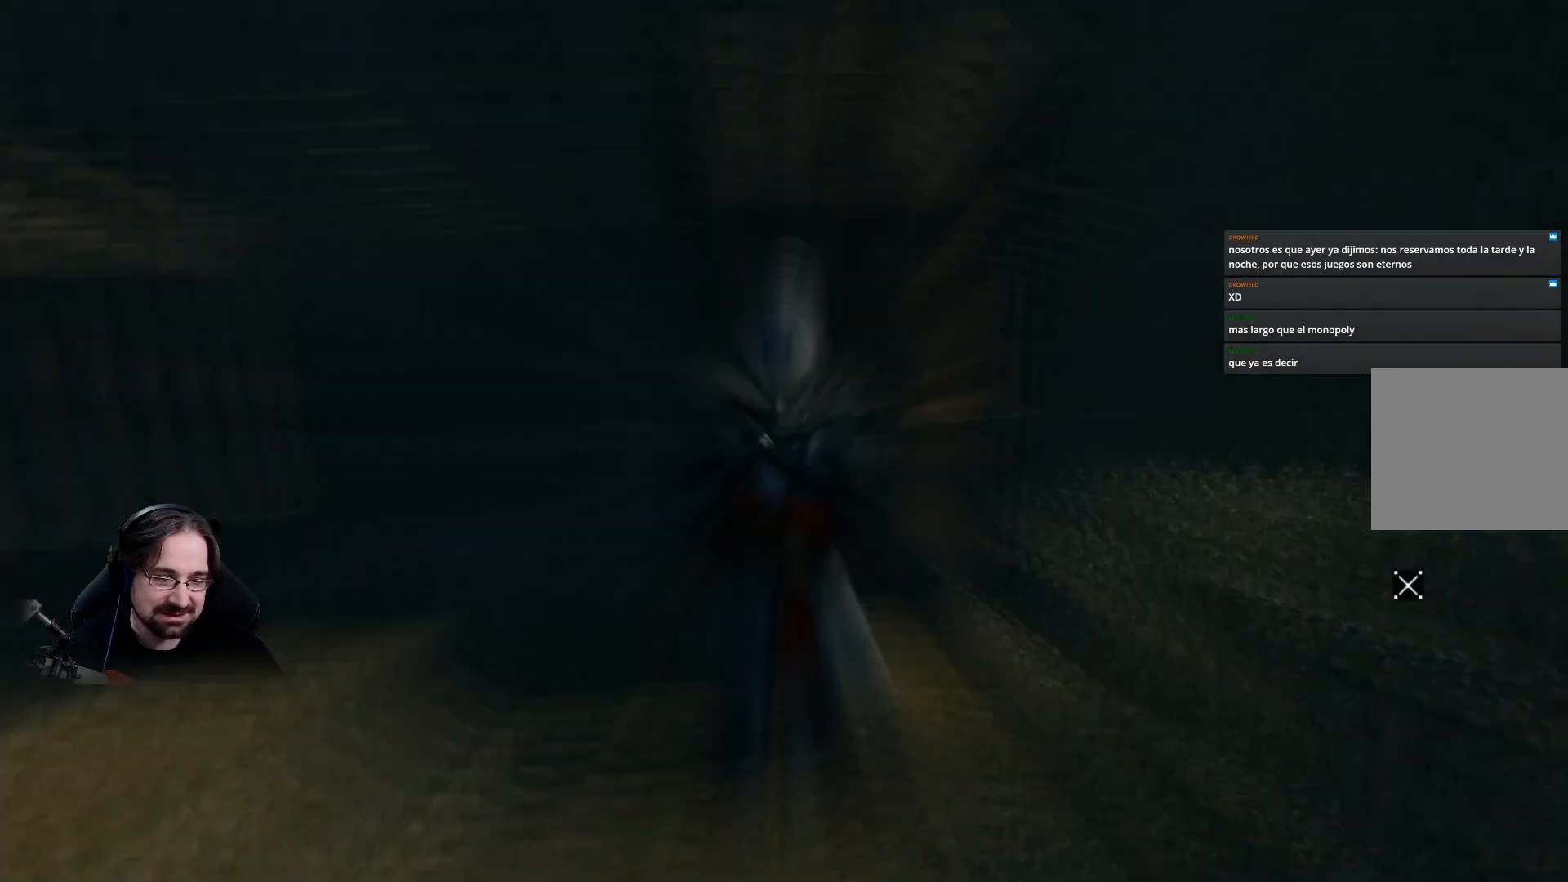
{"buttons": [], "left_stick": "center", "right_stick": "center", "events": []}
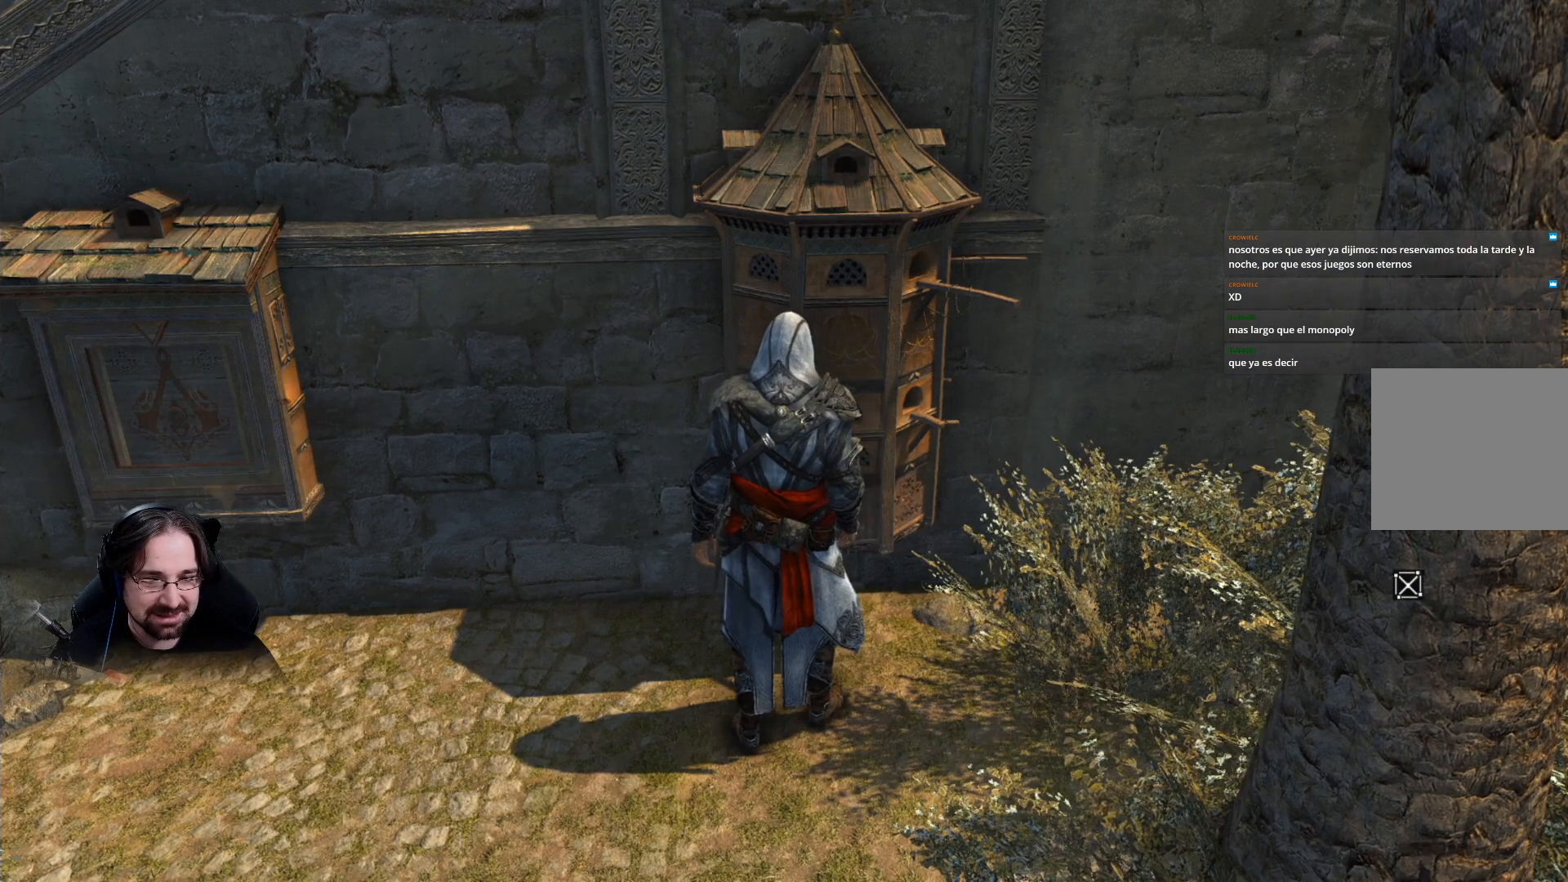
{"buttons": [], "left_stick": "center", "right_stick": "center", "events": [[233, "left_stick", "up-right"], [467, "left_stick", "center"]]}